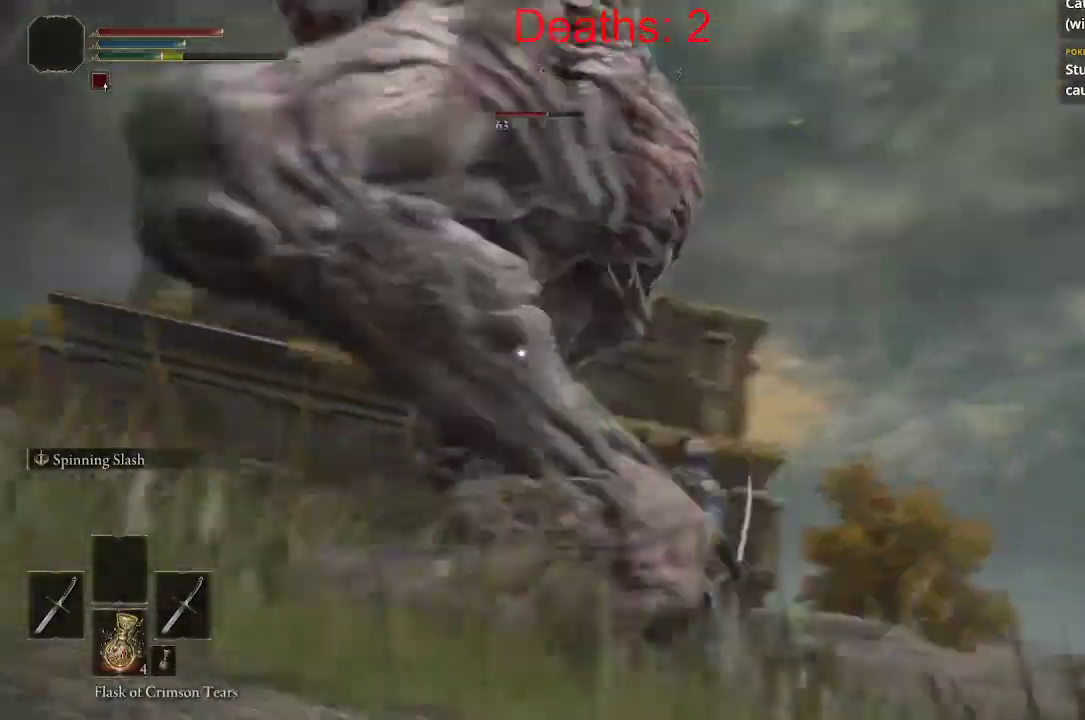
Gameplay with a controller (Xbox layout); each line is a JSON object with the inputs held at the frame after it (dt_ms = milliseconds from this image to that frame). "events" lists button and stick changes between this image and that frame as [ms after this image, input, new state], when the widget could be followed in between.
{"dt_ms": 500, "buttons": [], "left_stick": "down-left", "right_stick": "up-left", "events": [[67, "left_stick", "up-right"], [233, "right_stick", "down-left"], [300, "left_stick", "down-right"], [417, "right_stick", "up-left"], [500, "left_stick", "down-left"]]}
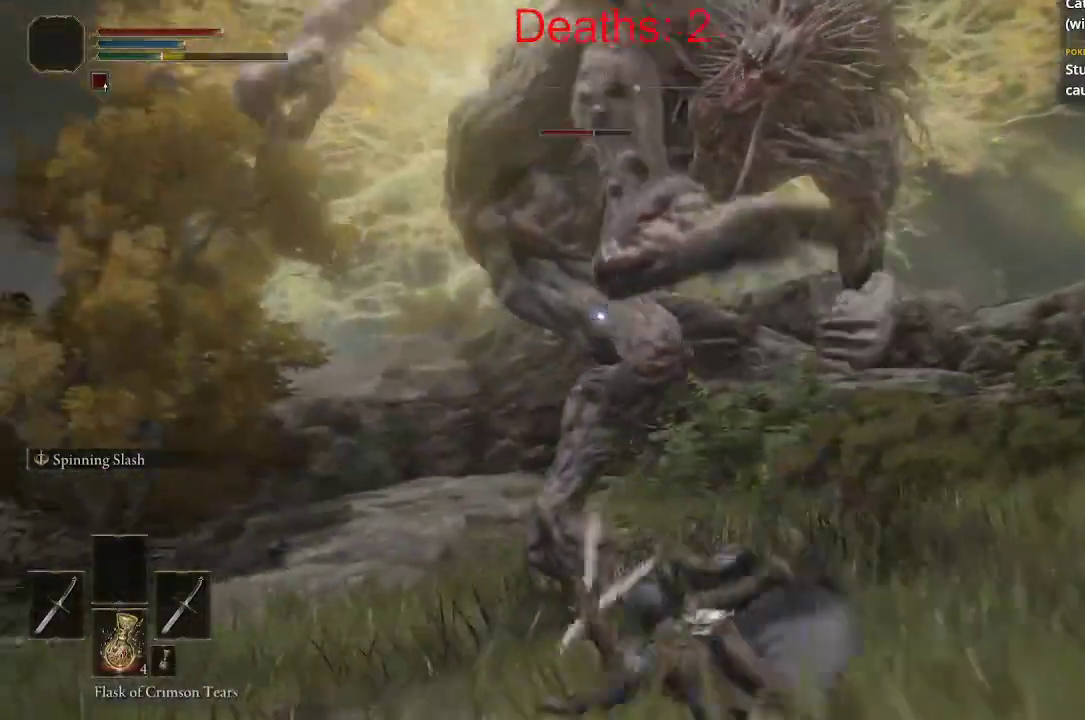
{"dt_ms": 500, "buttons": [], "left_stick": "down-left", "right_stick": "center", "events": [[50, "right_stick", "center"], [250, "B", "down"], [350, "B", "up"]]}
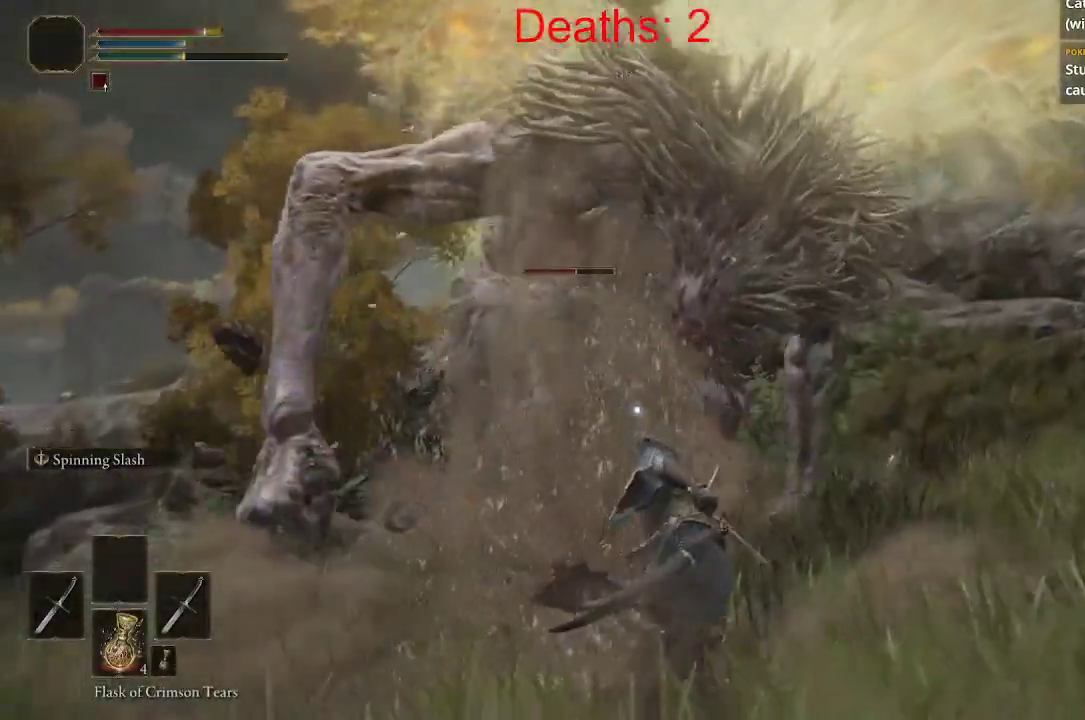
{"dt_ms": 500, "buttons": [], "left_stick": "down-left", "right_stick": "center", "events": [[217, "B", "down"], [317, "B", "up"], [417, "B", "down"], [500, "B", "up"]]}
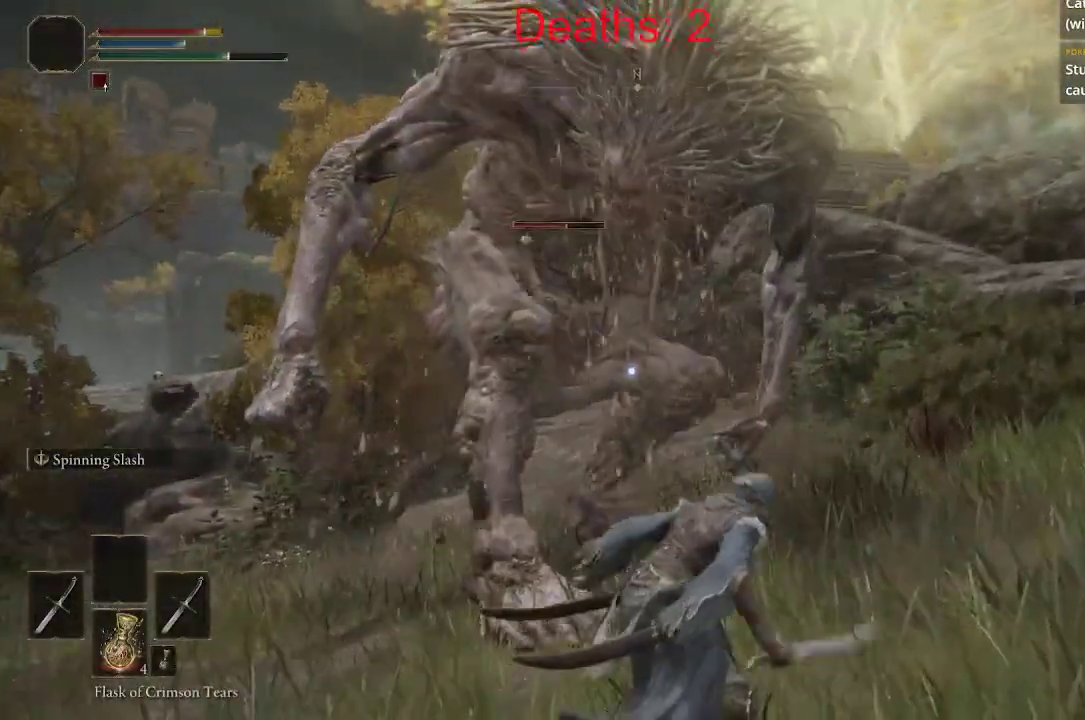
{"dt_ms": 500, "buttons": [], "left_stick": "down-left", "right_stick": "center", "events": [[100, "B", "down"], [200, "B", "up"], [300, "B", "down"], [400, "B", "up"]]}
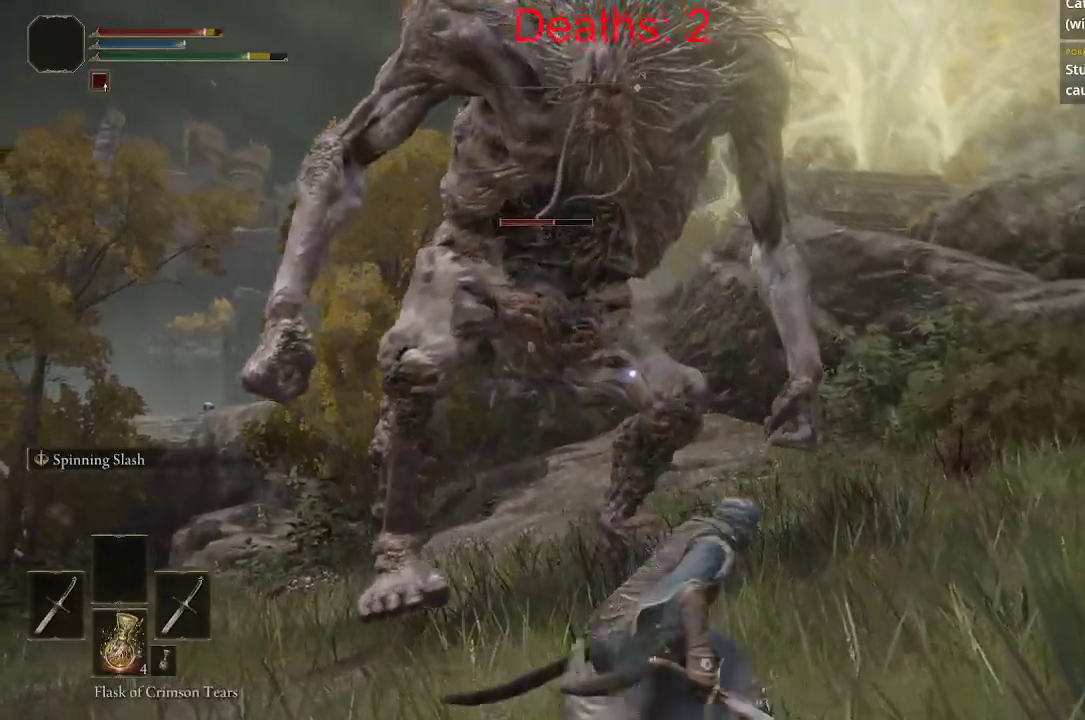
{"dt_ms": 500, "buttons": [], "left_stick": "down-right", "right_stick": "center", "events": [[383, "left_stick", "down-right"]]}
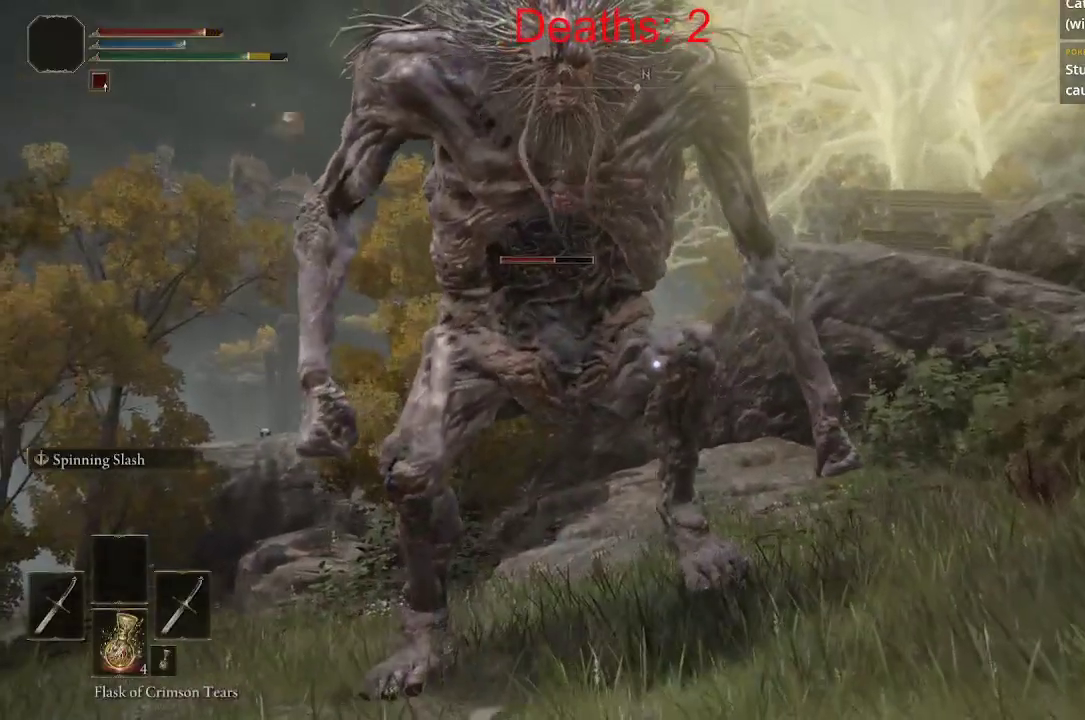
{"dt_ms": 1000, "buttons": ["R2"], "left_stick": "right", "right_stick": "center"}
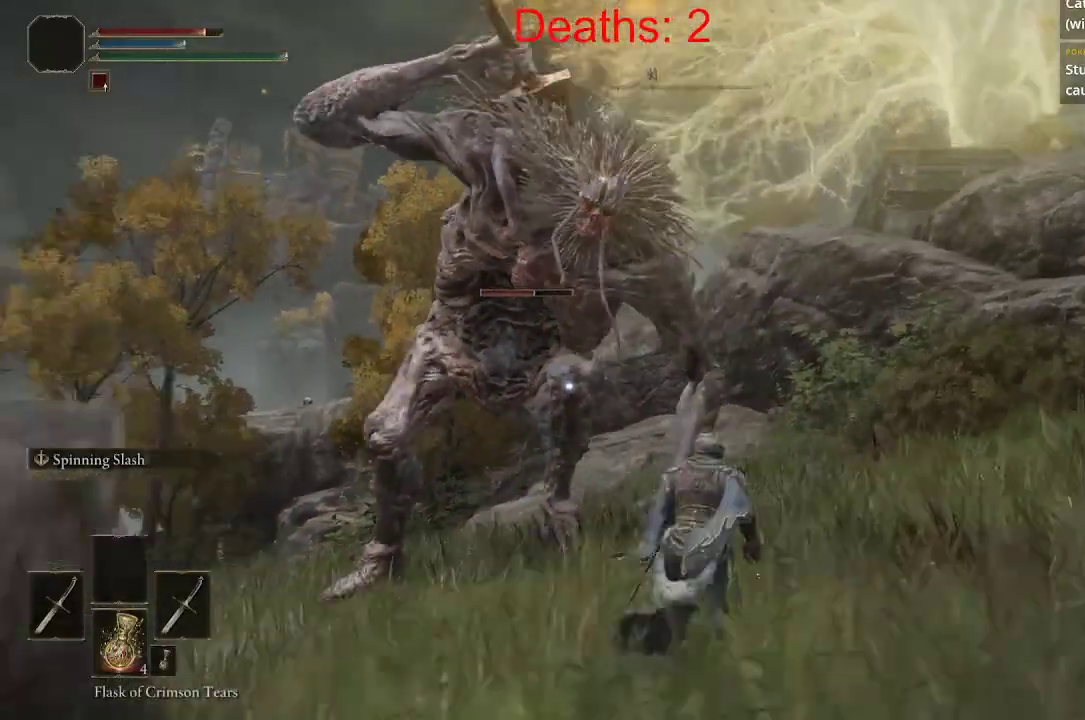
{"dt_ms": 500, "buttons": [], "left_stick": "right", "right_stick": "left"}
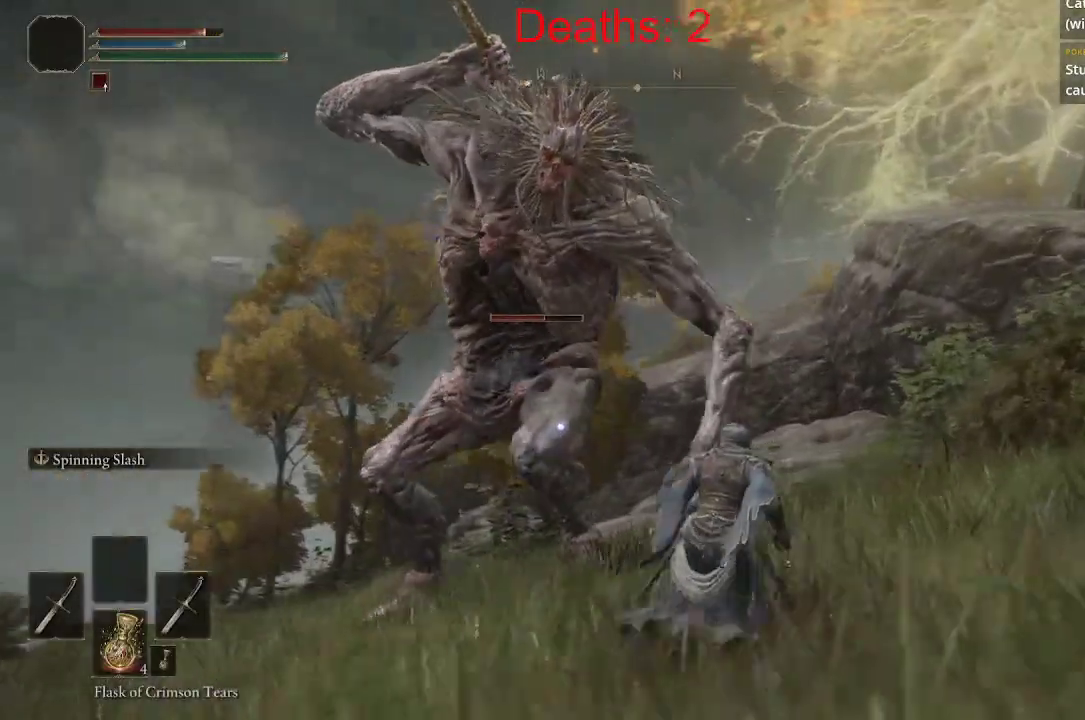
{"dt_ms": 500, "buttons": [], "left_stick": "up-right", "right_stick": "center", "events": [[267, "right_stick", "center"], [367, "left_stick", "up-right"]]}
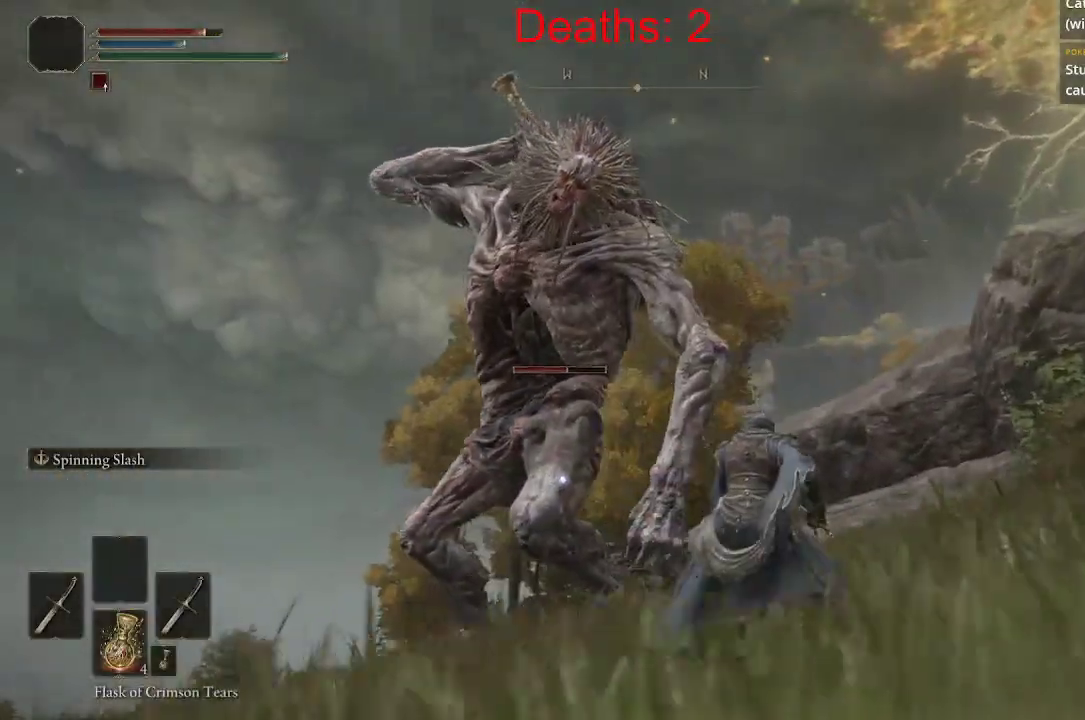
{"dt_ms": 500, "buttons": [], "left_stick": "up-right", "right_stick": "center", "events": []}
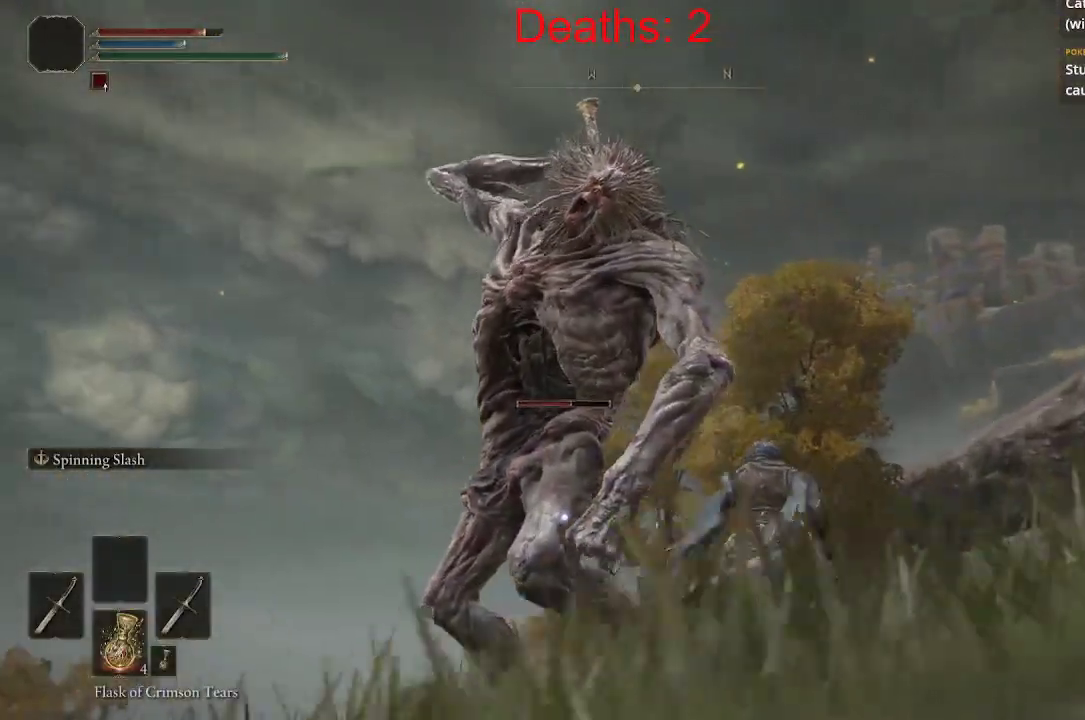
{"dt_ms": 500, "buttons": [], "left_stick": "up-right", "right_stick": "center", "events": []}
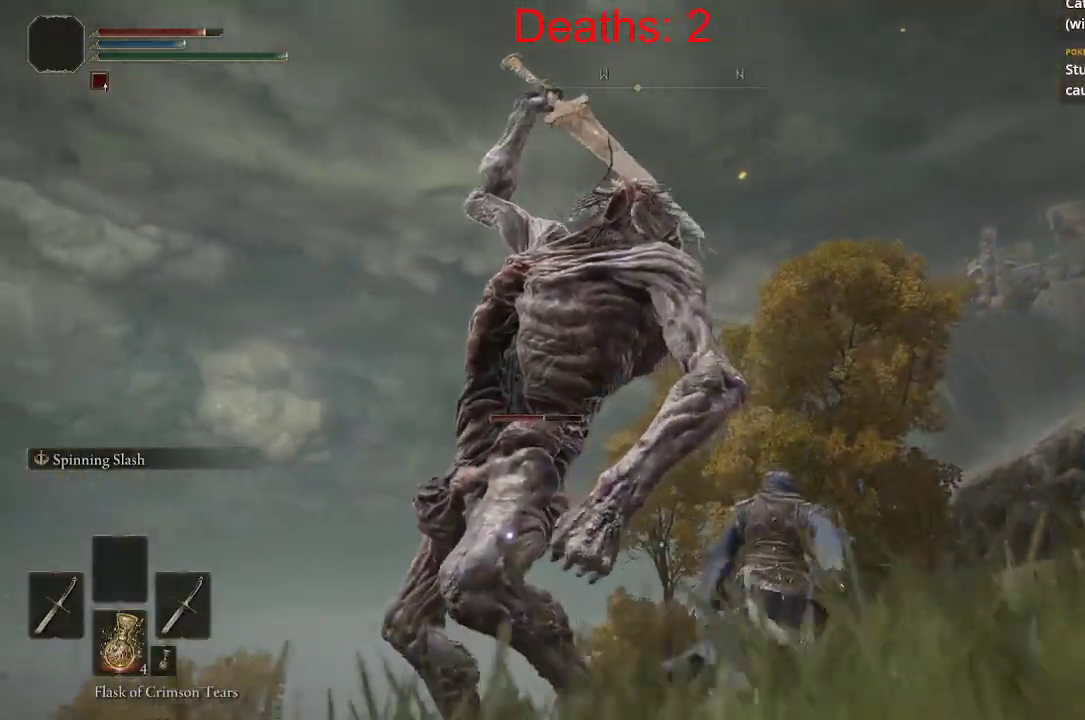
{"dt_ms": 500, "buttons": ["B"], "left_stick": "up-right", "right_stick": "center", "events": [[400, "B", "down"]]}
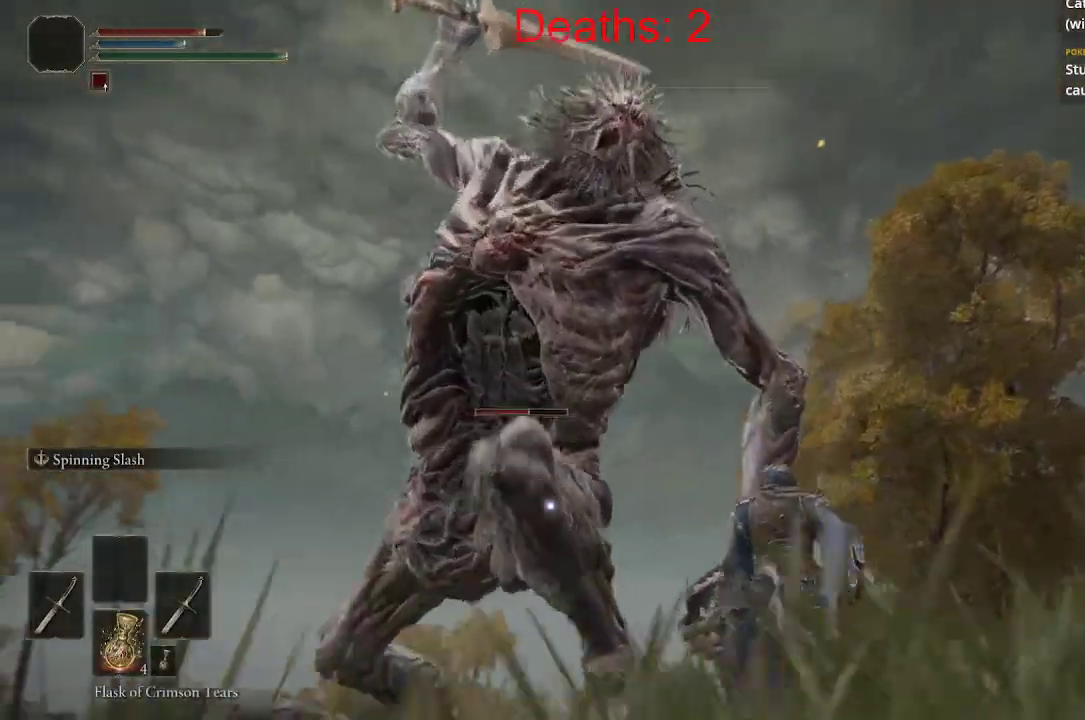
{"dt_ms": 500, "buttons": [], "left_stick": "up", "right_stick": "left", "events": [[67, "left_stick", "up"], [117, "B", "up"], [183, "B", "down"], [250, "B", "up"], [433, "right_stick", "left"]]}
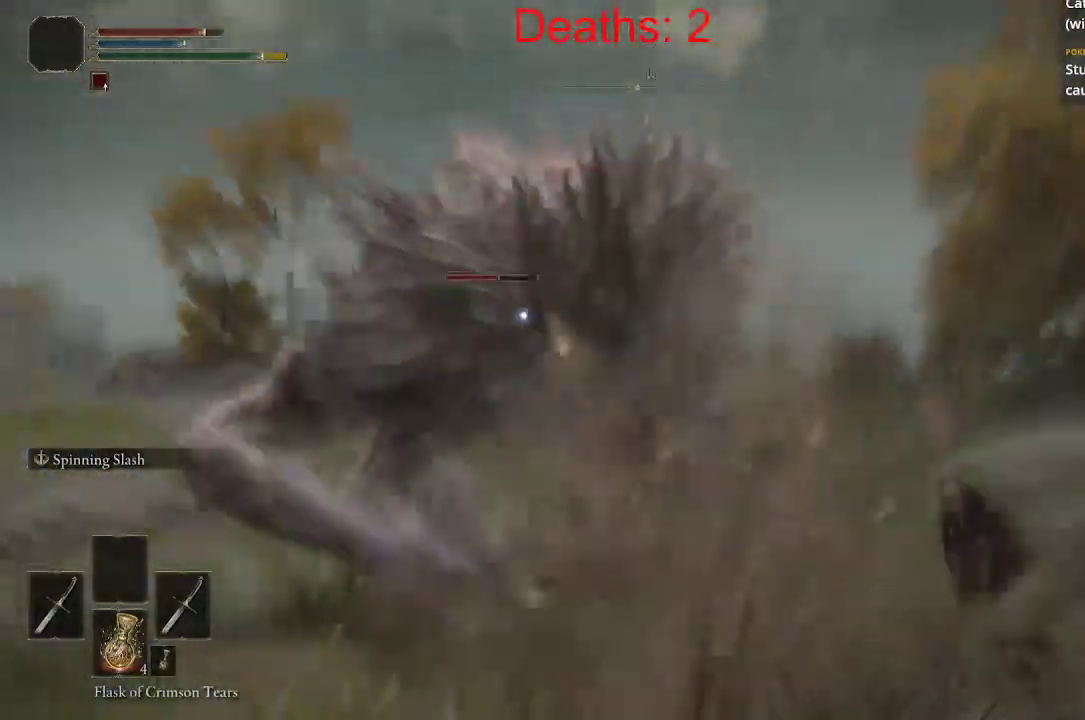
{"dt_ms": 500, "buttons": [], "left_stick": "up", "right_stick": "left", "events": [[200, "right_stick", "up-left"], [300, "R1", "down"], [417, "R1", "up"], [450, "right_stick", "left"]]}
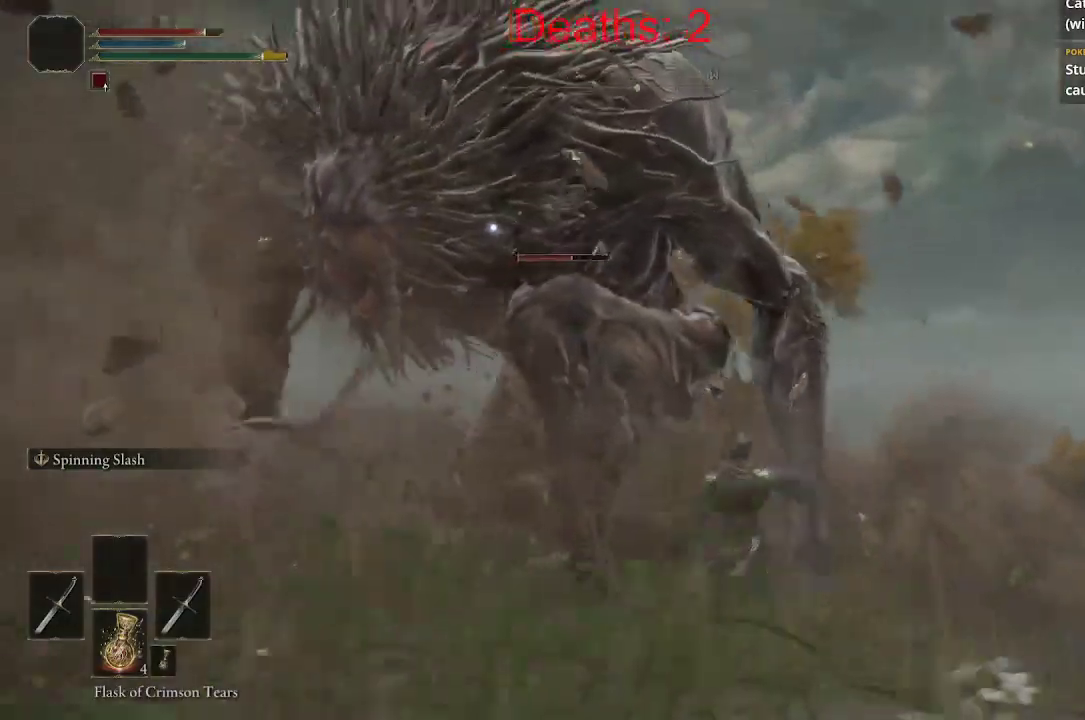
{"dt_ms": 500, "buttons": [], "left_stick": "up", "right_stick": "center", "events": [[33, "R1", "down"], [133, "R1", "up"], [233, "right_stick", "center"]]}
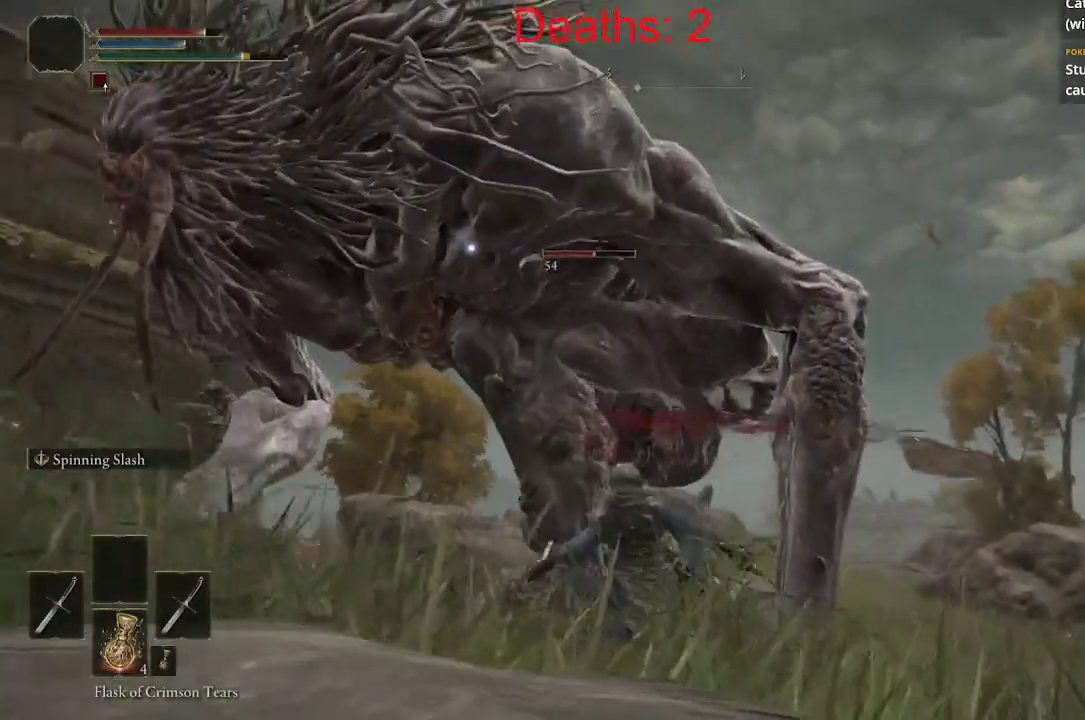
{"dt_ms": 500, "buttons": [], "left_stick": "center", "right_stick": "left", "events": [[67, "R1", "down"], [167, "R1", "up"], [300, "right_stick", "left"], [500, "left_stick", "center"]]}
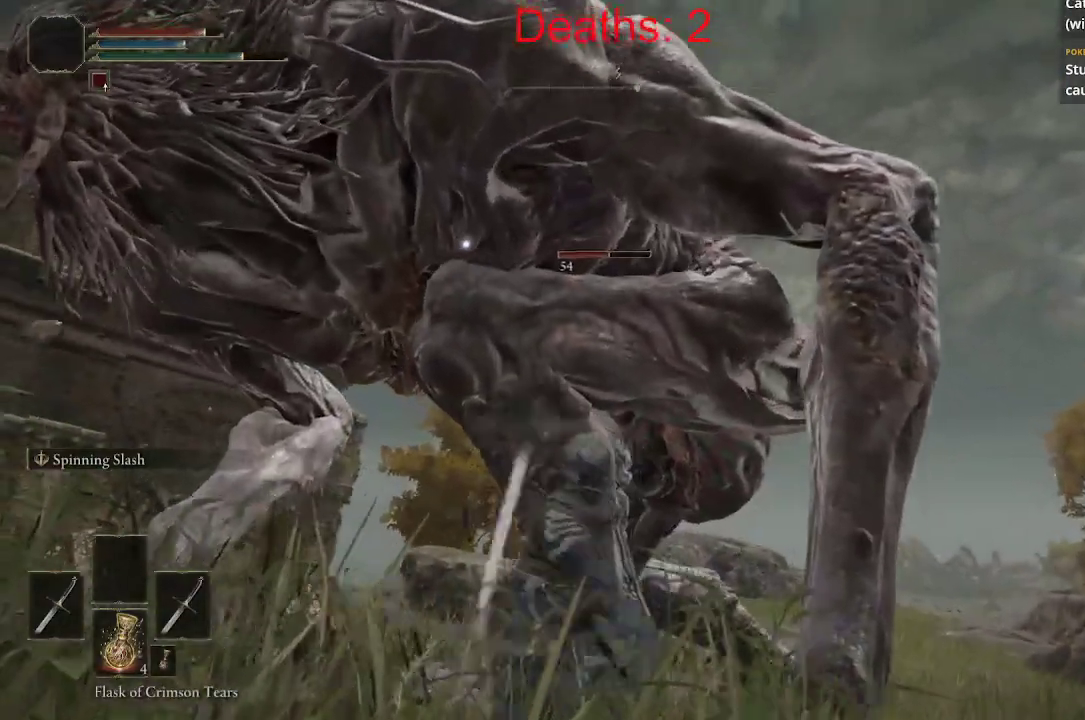
{"dt_ms": 500, "buttons": [], "left_stick": "right", "right_stick": "left", "events": [[183, "left_stick", "right"], [367, "R1", "down"], [500, "R1", "up"]]}
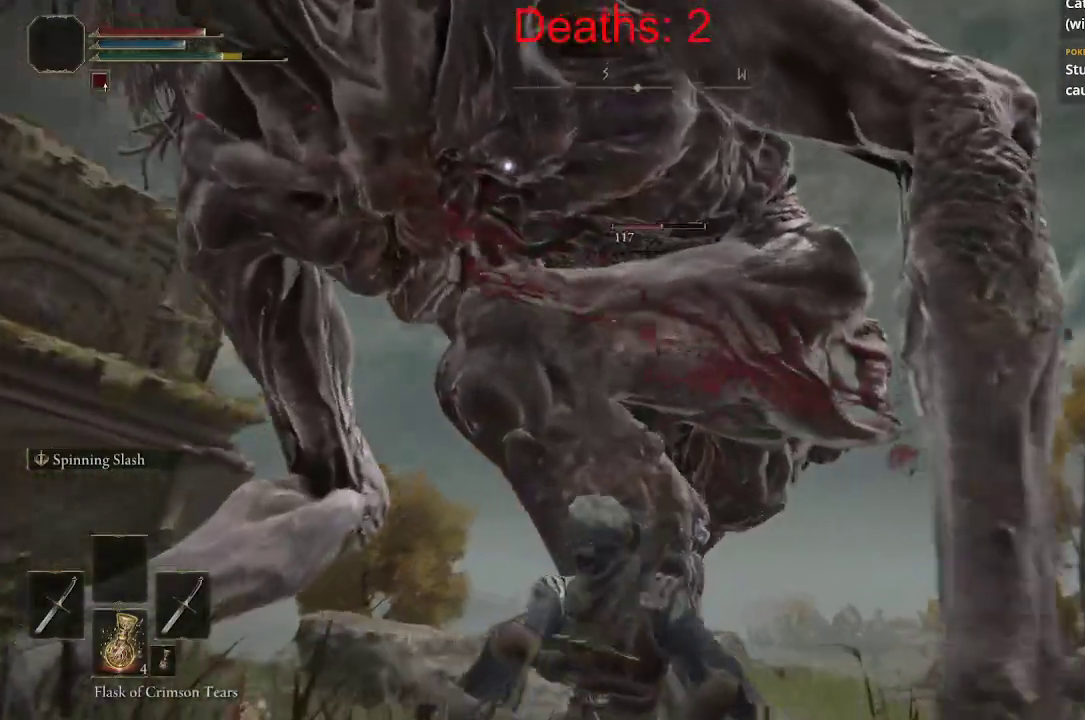
{"dt_ms": 500, "buttons": [], "left_stick": "right", "right_stick": "left", "events": [[50, "left_stick", "up-right"], [450, "left_stick", "right"]]}
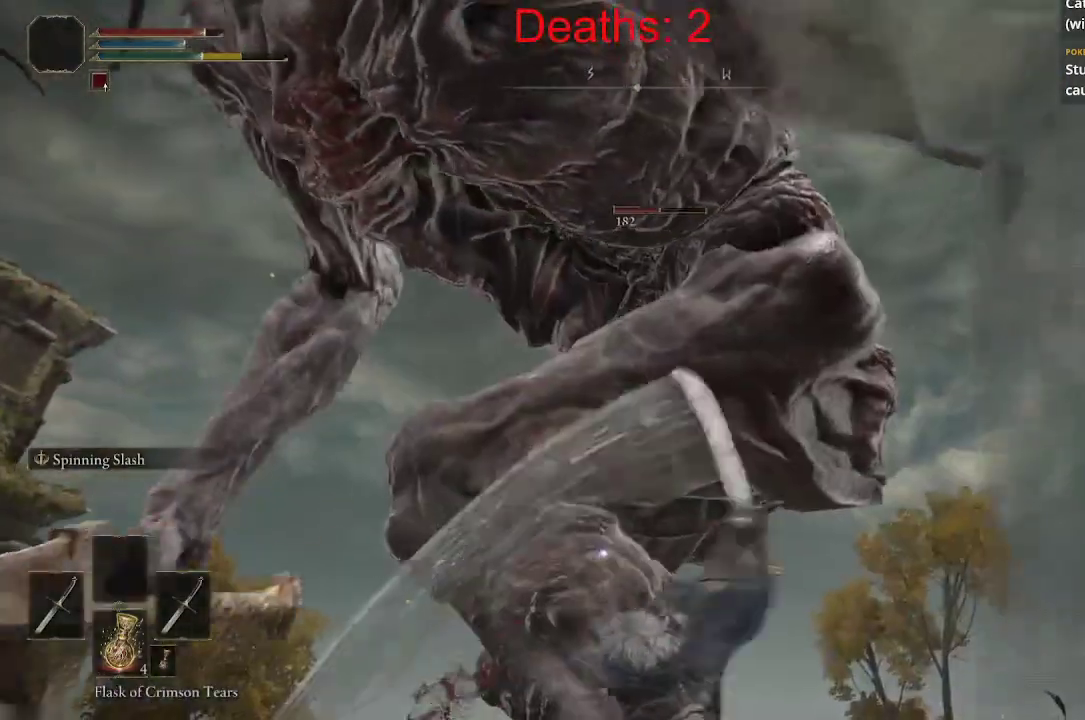
{"dt_ms": 500, "buttons": [], "left_stick": "right", "right_stick": "center", "events": [[267, "right_stick", "center"], [367, "B", "down"], [433, "B", "up"]]}
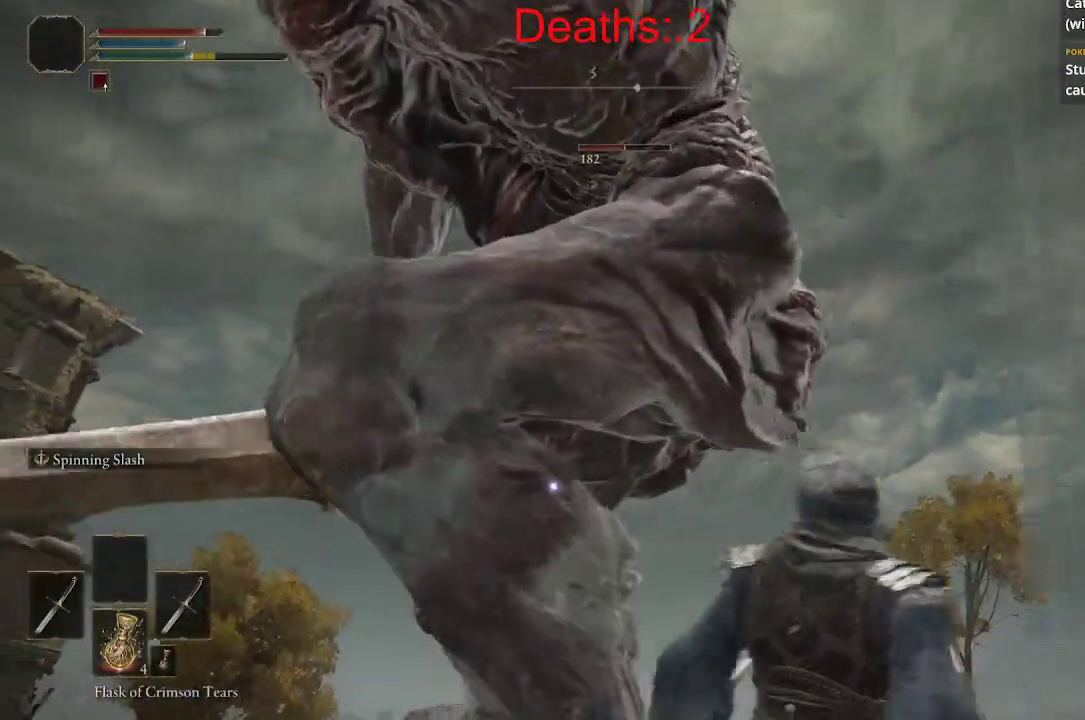
{"dt_ms": 500, "buttons": [], "left_stick": "right", "right_stick": "down-left", "events": [[150, "right_stick", "down-left"]]}
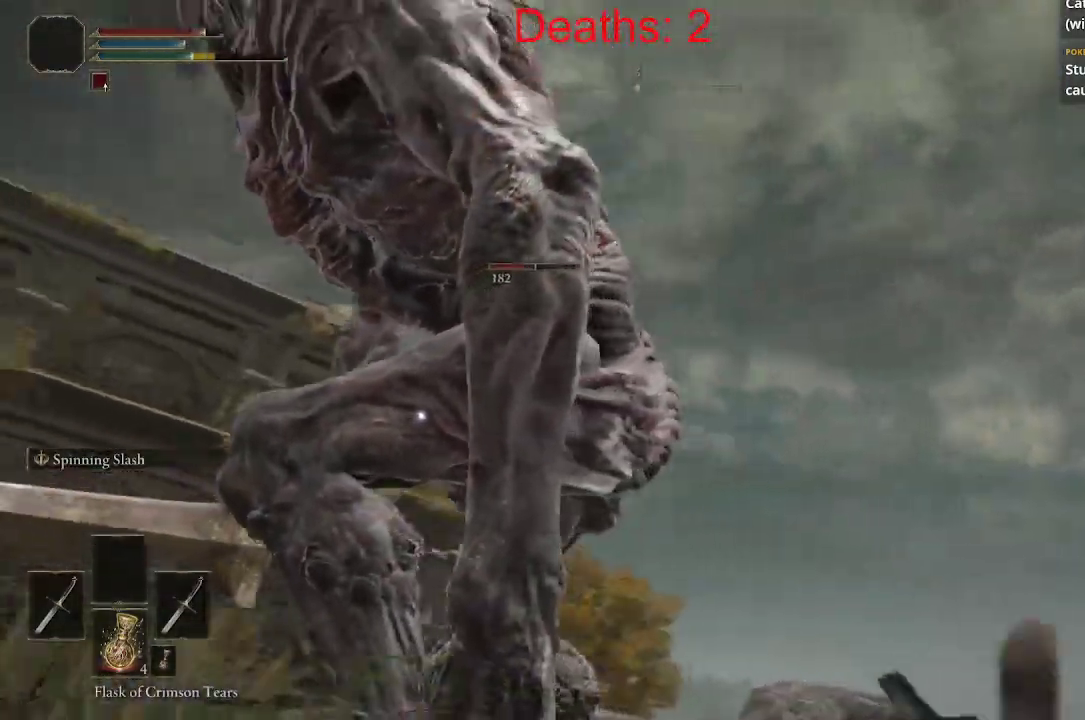
{"dt_ms": 500, "buttons": [], "left_stick": "right", "right_stick": "down-left", "events": []}
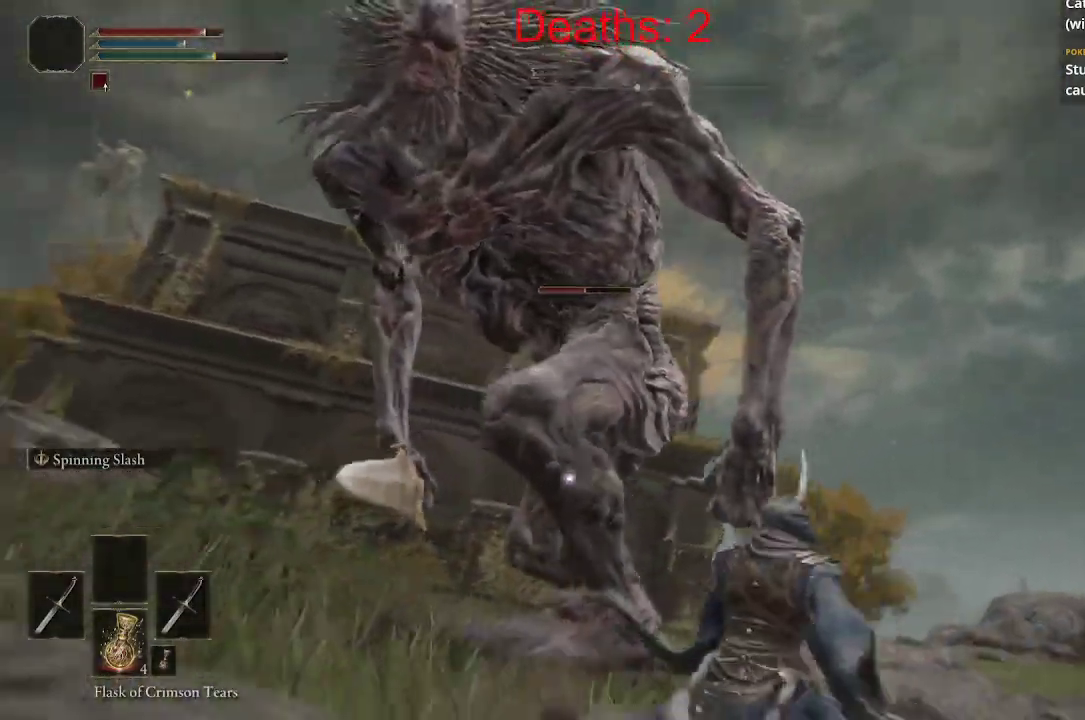
{"dt_ms": 500, "buttons": [], "left_stick": "right", "right_stick": "left", "events": [[250, "right_stick", "left"]]}
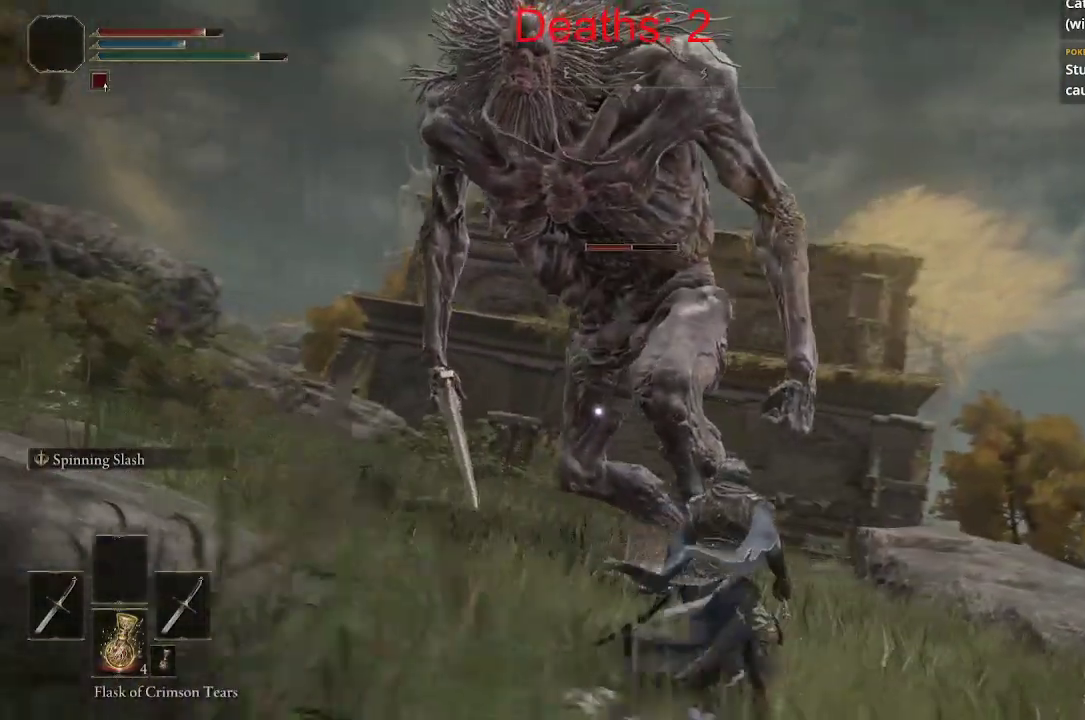
{"dt_ms": 500, "buttons": [], "left_stick": "right", "right_stick": "center", "events": [[283, "right_stick", "center"]]}
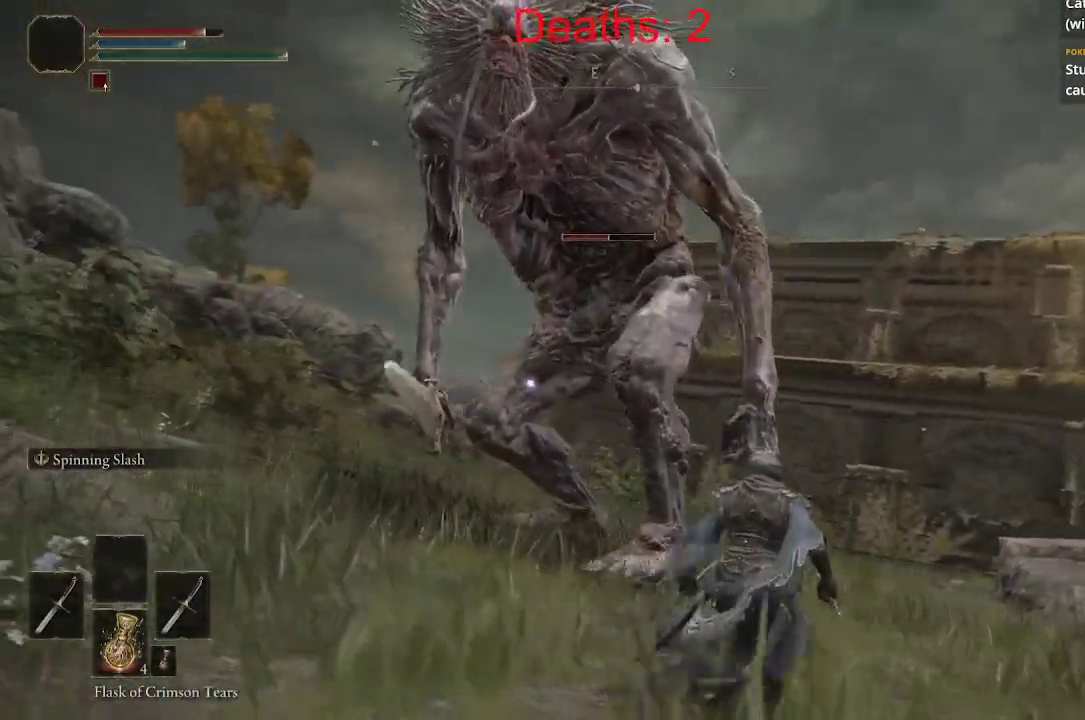
{"dt_ms": 500, "buttons": [], "left_stick": "down-right", "right_stick": "center", "events": [[133, "right_stick", "left"], [400, "right_stick", "center"], [417, "left_stick", "down-right"]]}
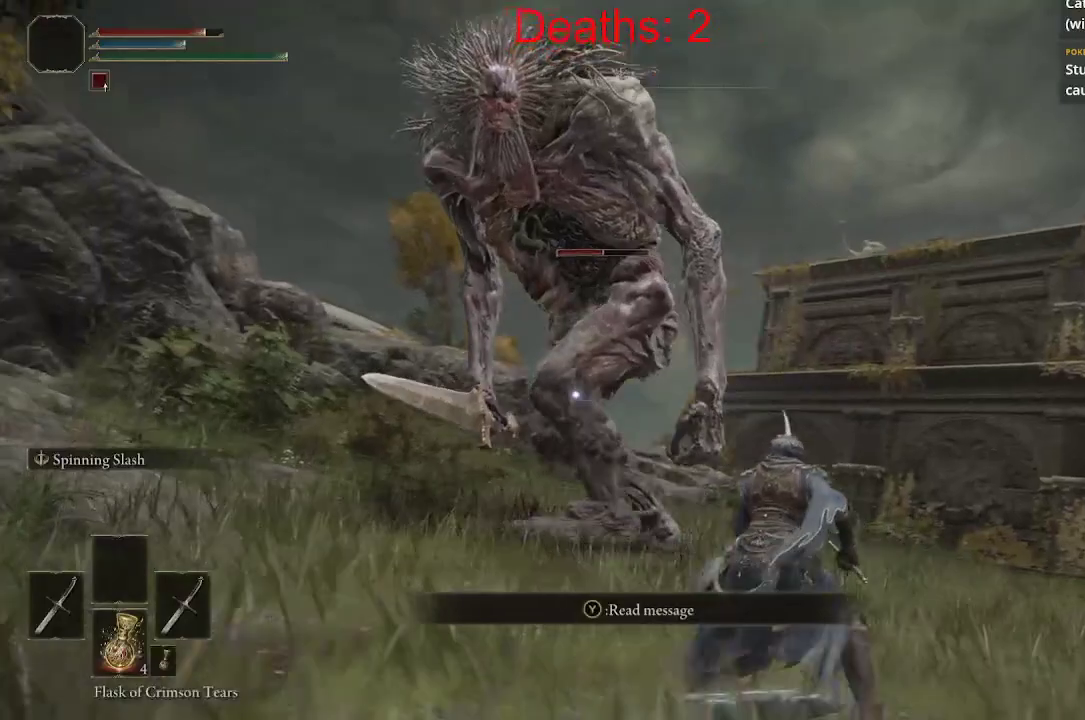
{"dt_ms": 500, "buttons": [], "left_stick": "down-right", "right_stick": "left", "events": [[367, "right_stick", "left"]]}
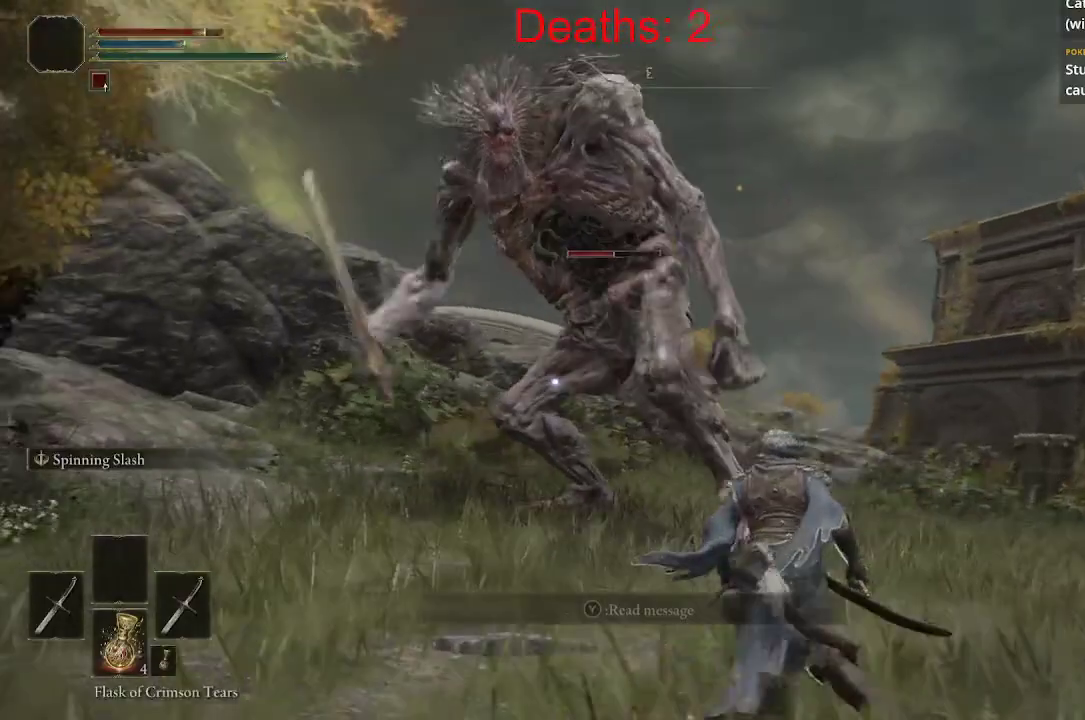
{"dt_ms": 500, "buttons": [], "left_stick": "down", "right_stick": "center", "events": [[150, "left_stick", "down"], [150, "right_stick", "center"]]}
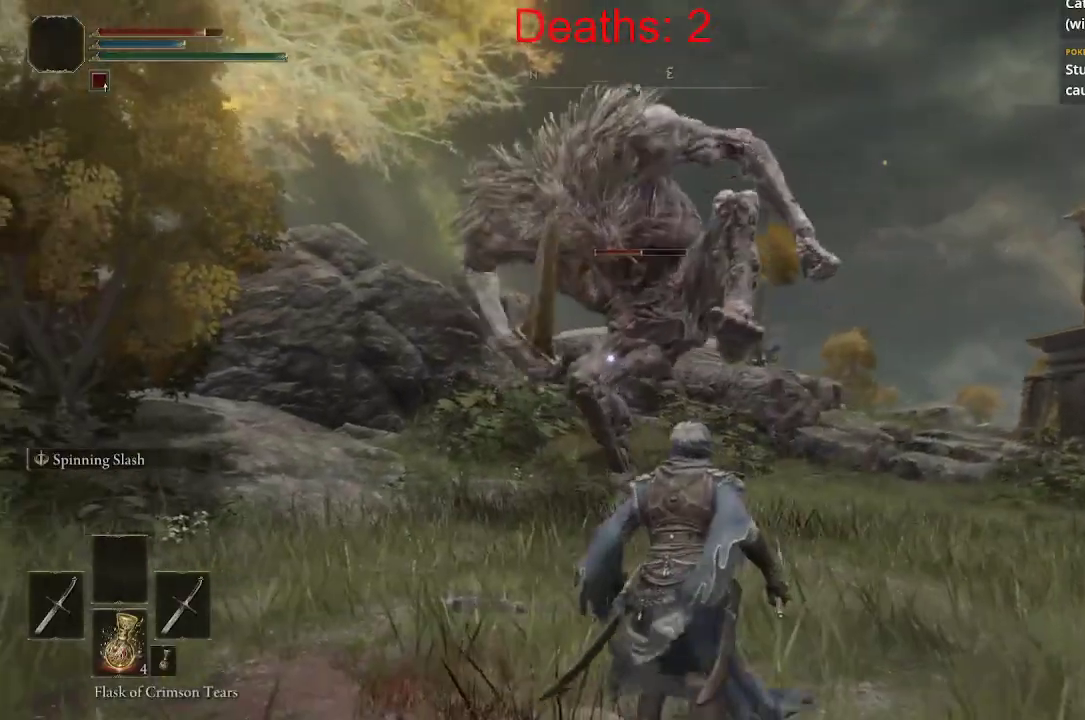
{"dt_ms": 500, "buttons": [], "left_stick": "left", "right_stick": "center", "events": [[17, "left_stick", "down-left"], [350, "left_stick", "left"]]}
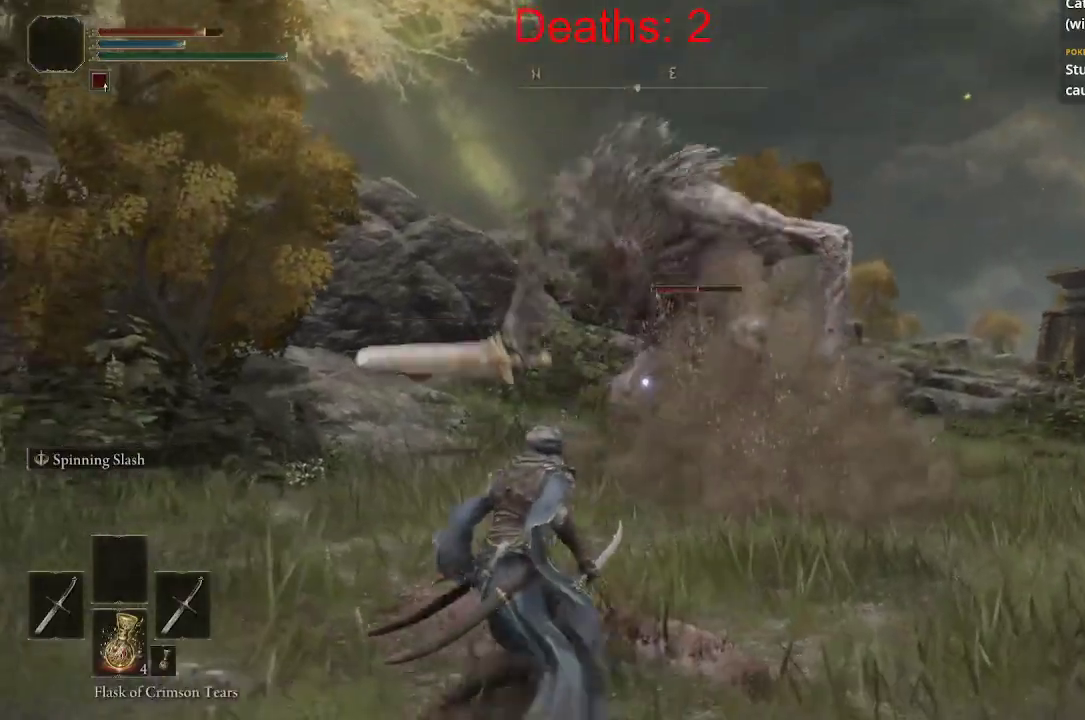
{"dt_ms": 500, "buttons": [], "left_stick": "down-left", "right_stick": "center", "events": [[217, "left_stick", "down-left"]]}
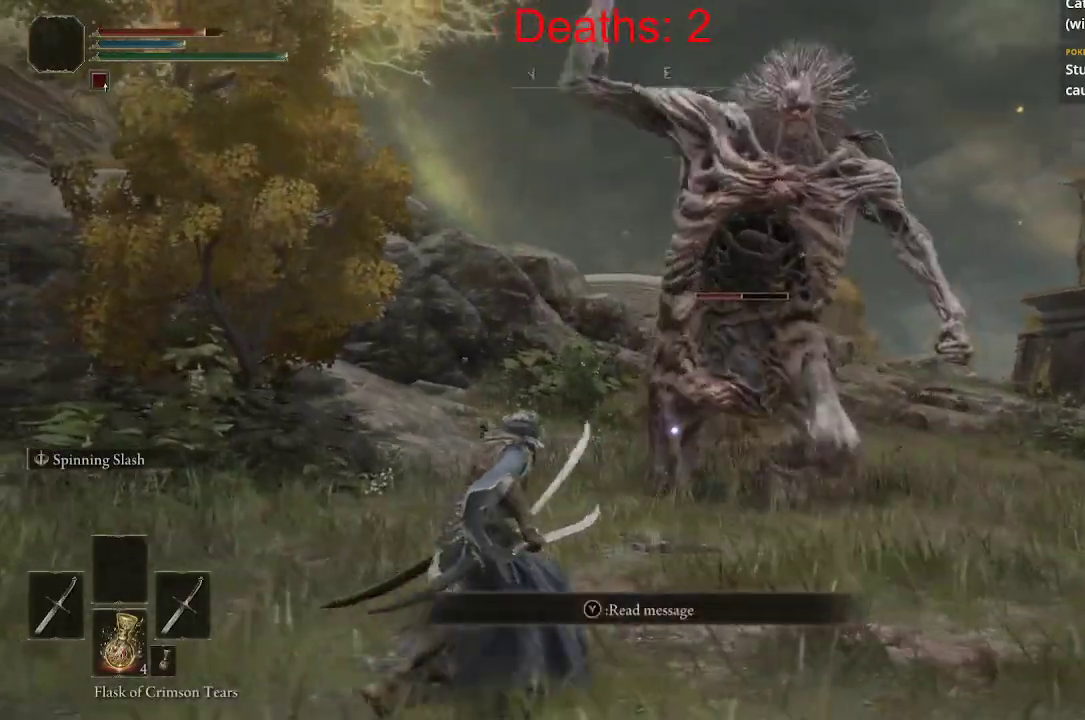
{"dt_ms": 500, "buttons": [], "left_stick": "up-left", "right_stick": "center", "events": [[133, "B", "down"], [233, "B", "up"], [417, "left_stick", "up-left"]]}
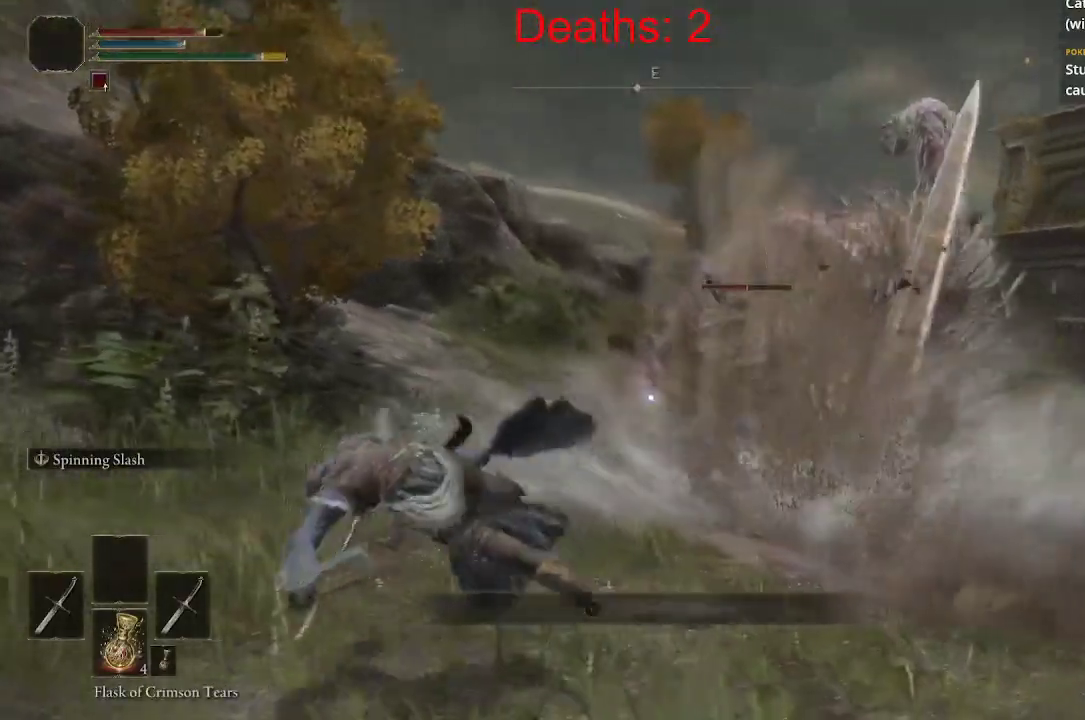
{"dt_ms": 500, "buttons": [], "left_stick": "up", "right_stick": "right", "events": [[133, "left_stick", "up"], [133, "right_stick", "right"]]}
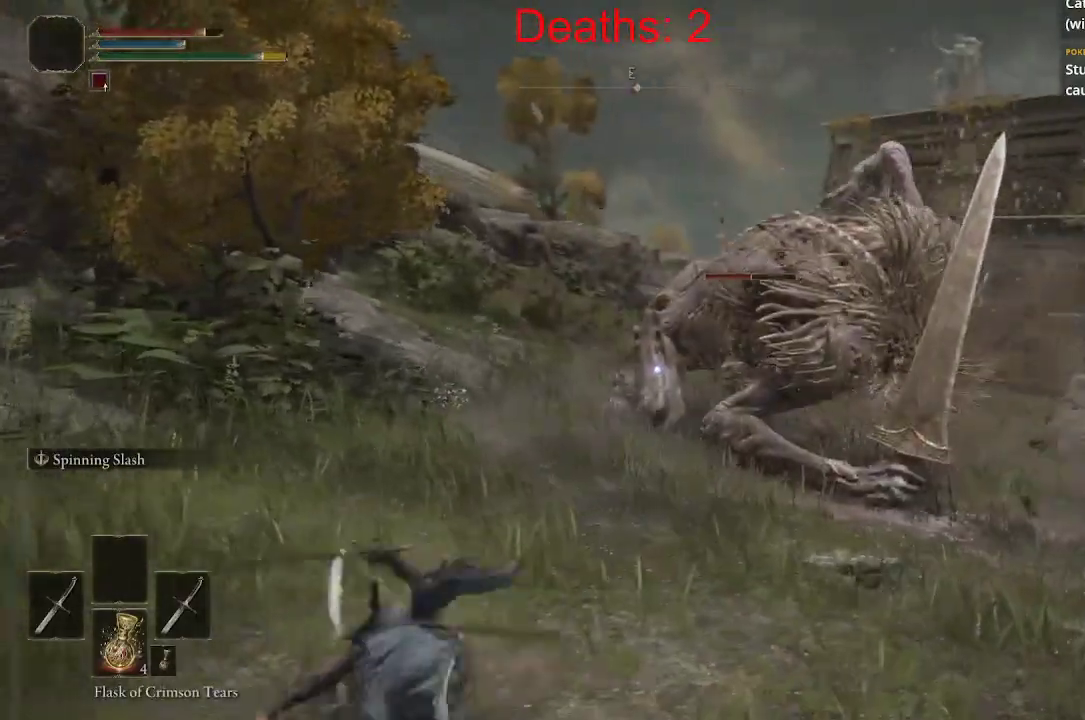
{"dt_ms": 500, "buttons": [], "left_stick": "up", "right_stick": "right", "events": []}